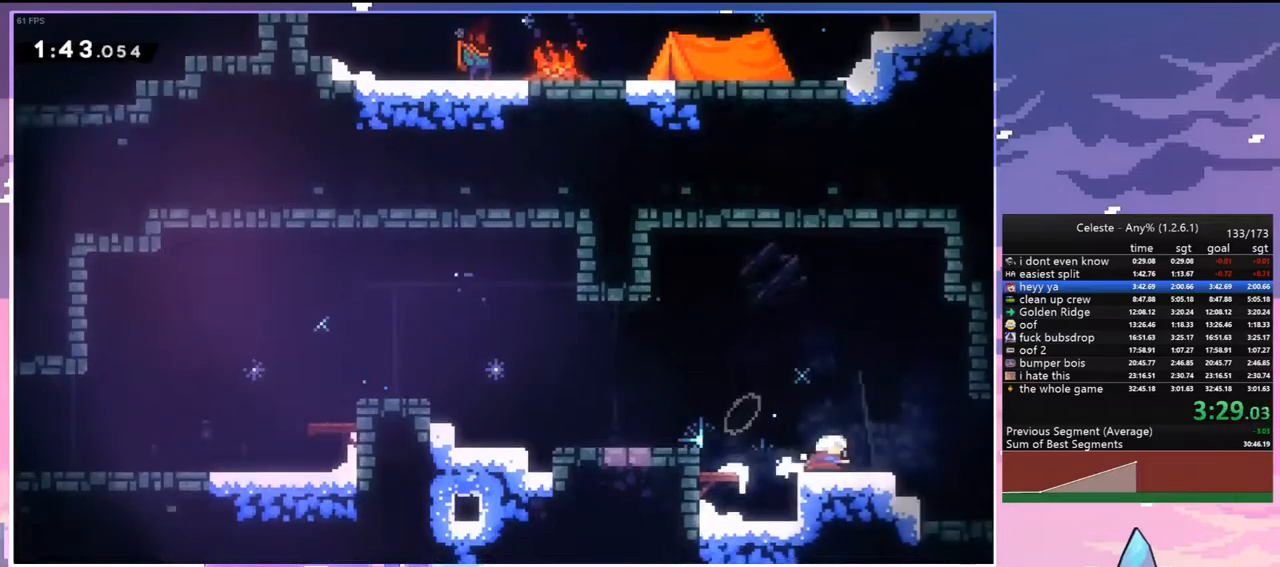
Gameplay with keyboard; each line is a JSON object with the keys held at the frame after it. "events" lists presses ("down") and releases ("up") of "dash", "down", "grab", "jump", "jump2", "left", "menu", "right", "skip" and "up" between this image and that frame as [ms after this image, input, new state], when the widget could be followed in between. No other keys are recorded. Mouse input is not recorded. Key names are as the overlay labels them; some are game actions (e.g. jump) rather than physical keys.
{"keys": ["down", "jump", "right"], "events": [[167, "jump", "down"], [267, "dash", "up"]]}
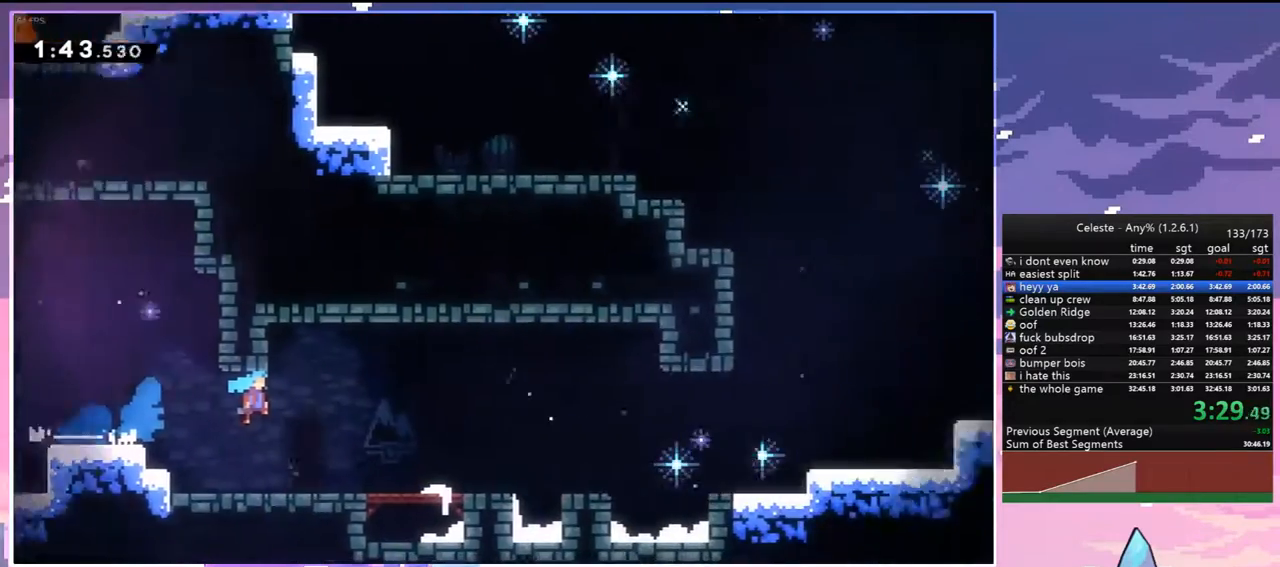
{"keys": ["dash", "down", "right"], "events": [[467, "dash", "down"], [467, "jump", "up"]]}
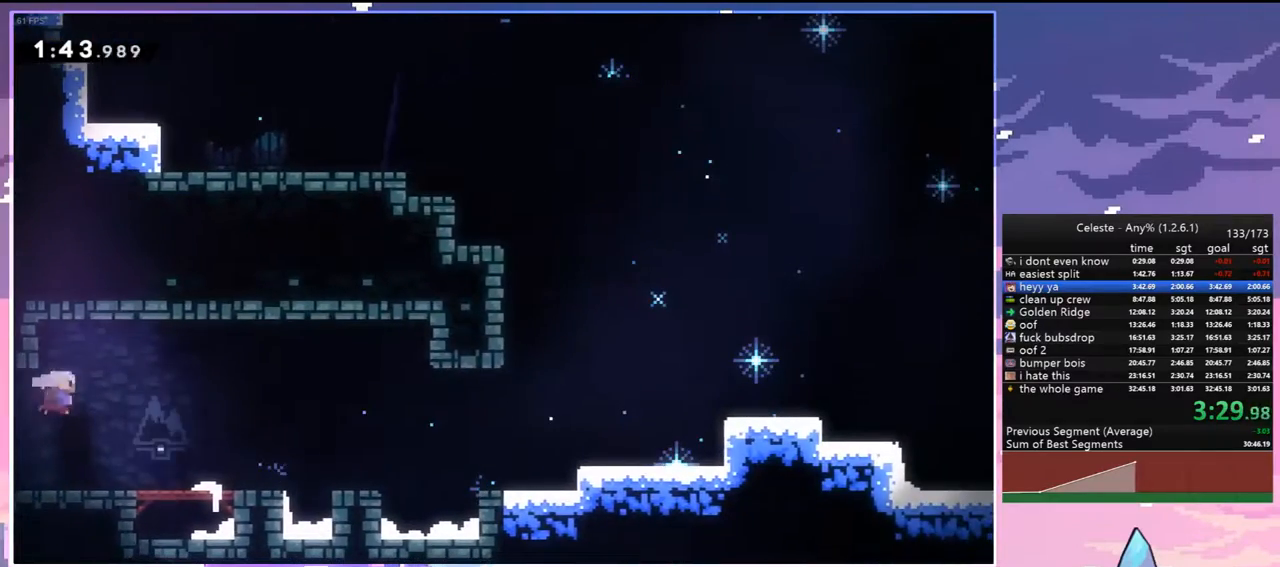
{"keys": ["dash", "right"], "events": [[150, "down", "up"], [150, "jump", "down"], [250, "dash", "up"], [433, "dash", "down"], [433, "jump", "up"]]}
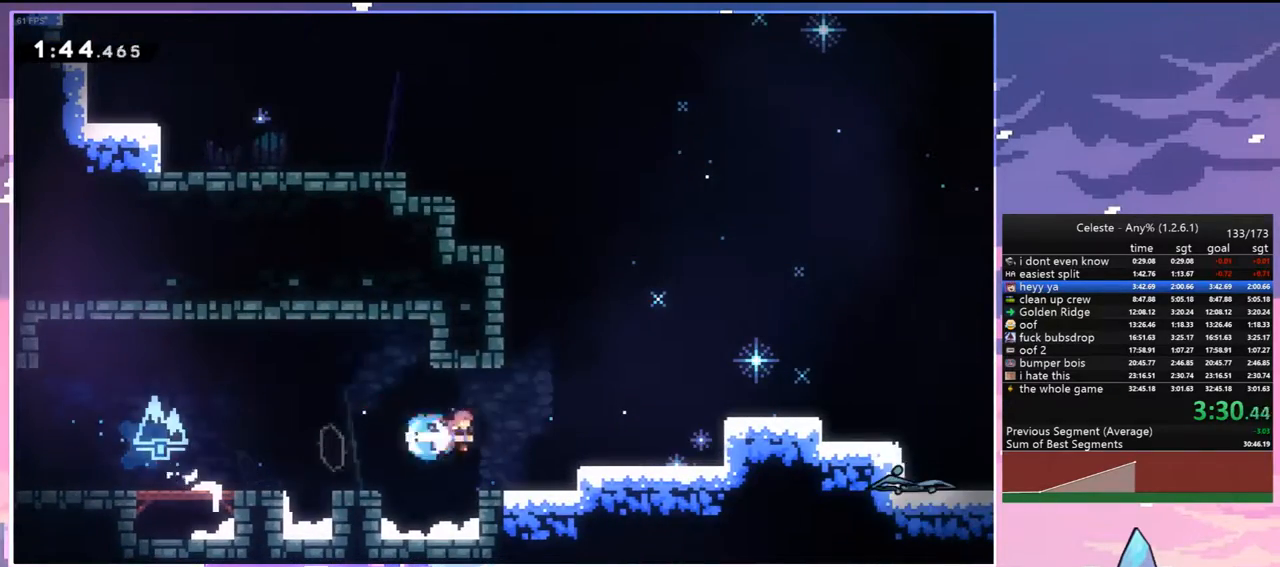
{"keys": ["down", "jump", "right"], "events": [[117, "dash", "up"], [317, "jump", "down"], [400, "down", "down"]]}
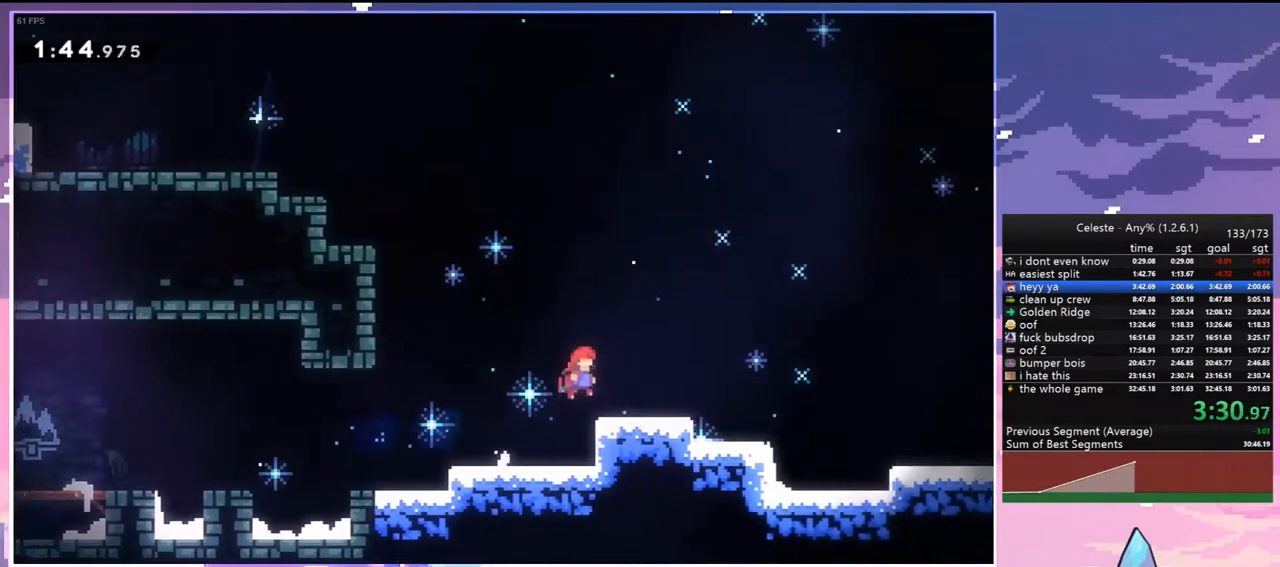
{"keys": ["dash", "down", "right"], "events": [[50, "dash", "down"], [50, "jump", "up"], [233, "jump", "down"], [333, "dash", "up"], [417, "dash", "down"], [417, "jump", "up"]]}
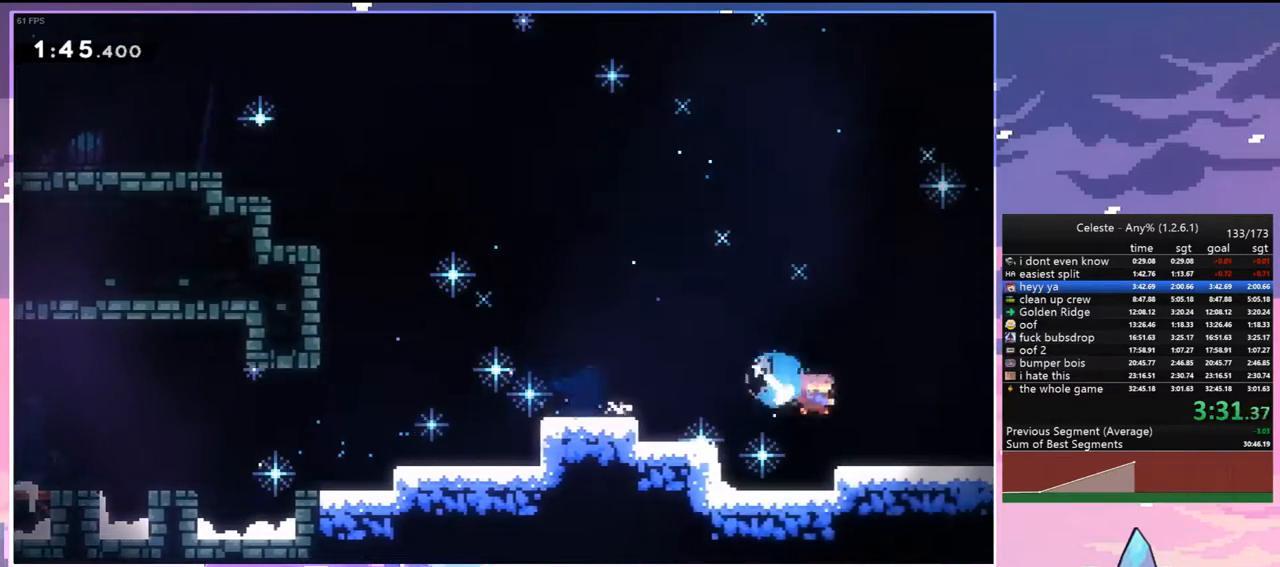
{"keys": ["jump", "right", "up"], "events": [[100, "down", "up"], [100, "jump", "down"], [150, "dash", "up"], [200, "up", "down"]]}
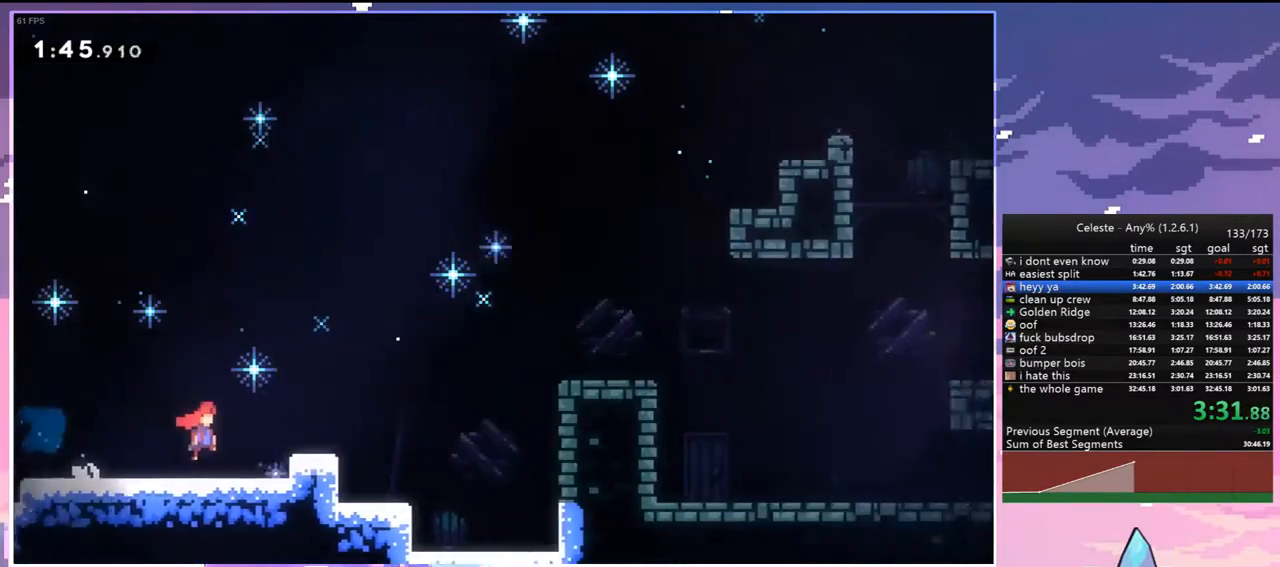
{"keys": ["jump", "right", "up"], "events": []}
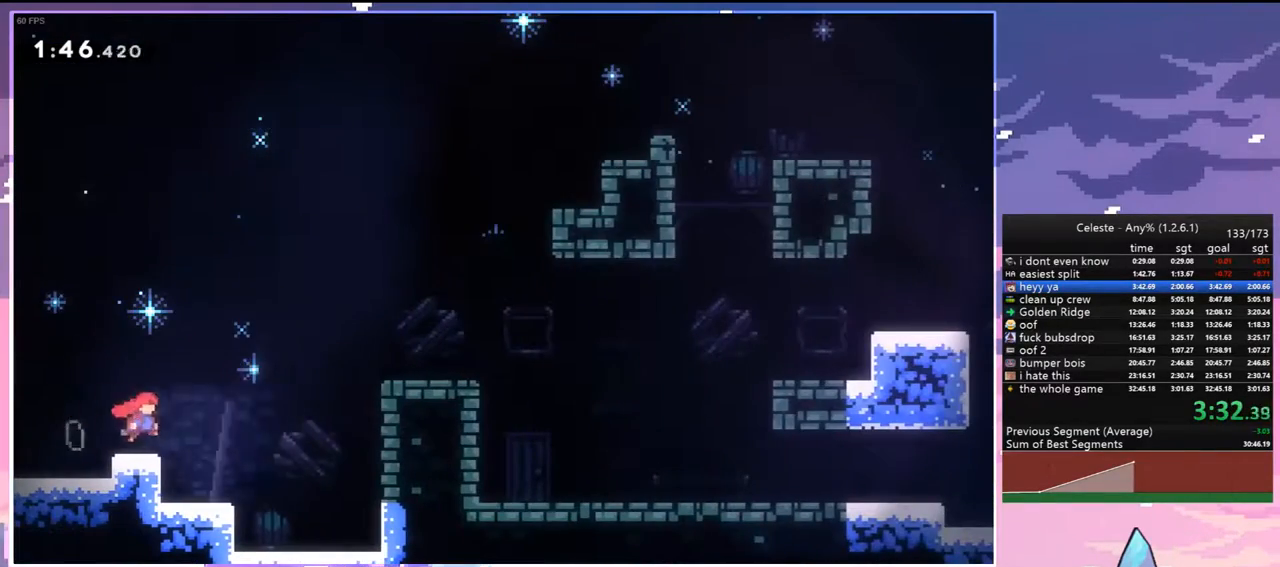
{"keys": [], "events": [[100, "dash", "down"], [133, "jump", "up"], [233, "dash", "up"], [417, "up", "up"], [467, "right", "up"]]}
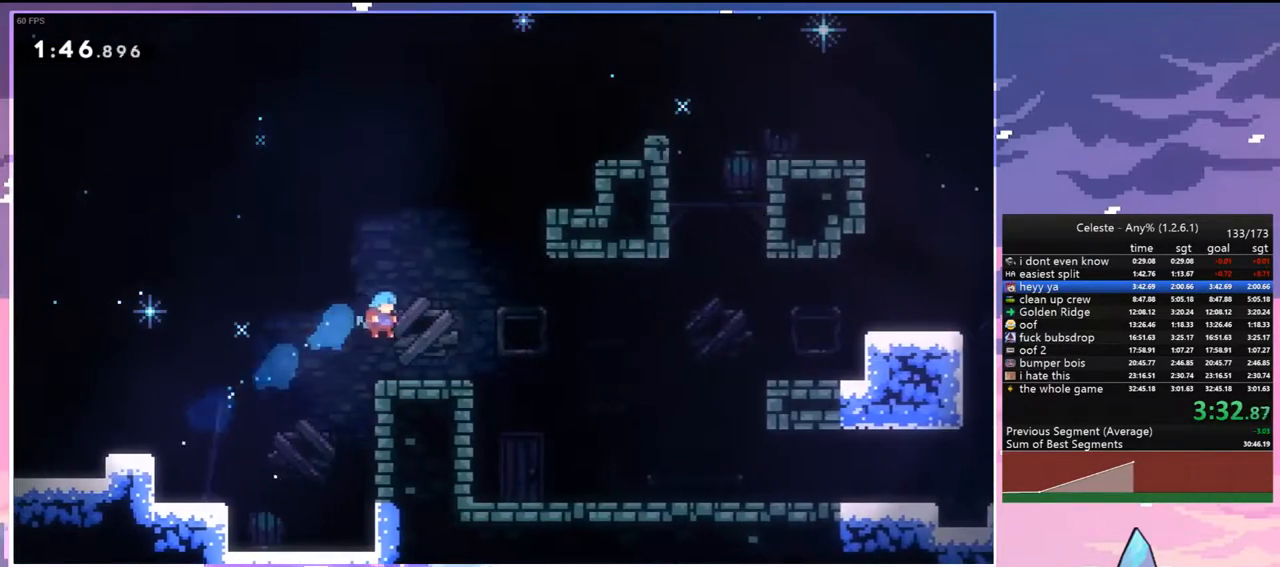
{"keys": ["dash", "down", "right"], "events": [[67, "down", "down"], [117, "right", "down"], [150, "dash", "down"], [350, "jump", "down"], [433, "dash", "up"], [433, "jump", "up"], [483, "dash", "down"]]}
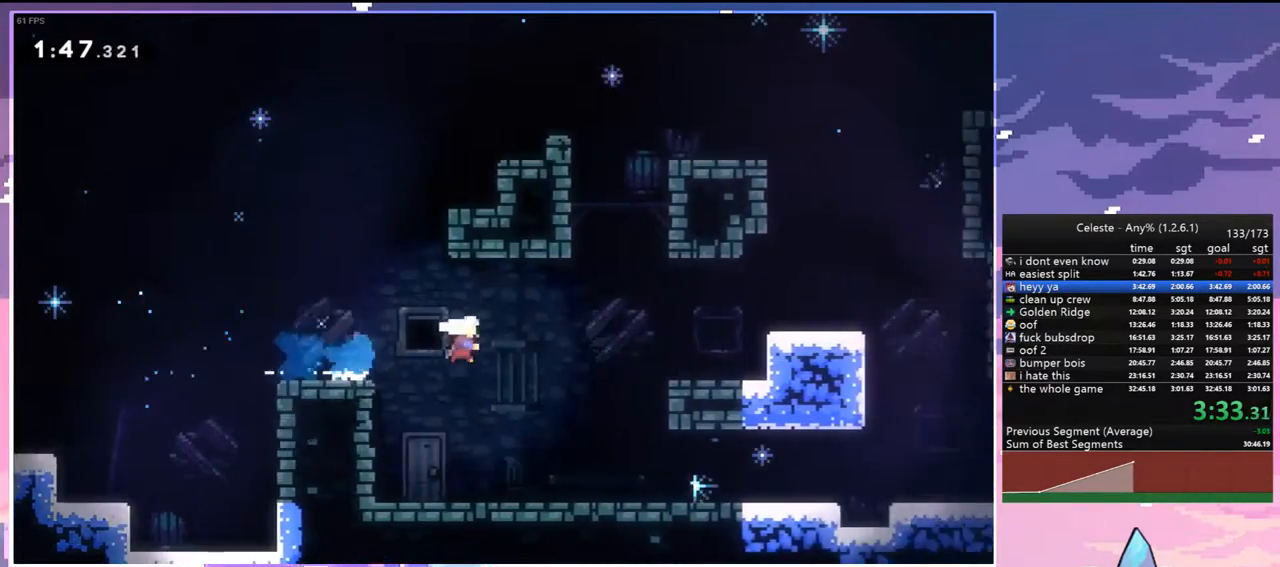
{"keys": ["jump", "right"], "events": [[167, "dash", "up"], [317, "jump", "down"], [367, "down", "up"]]}
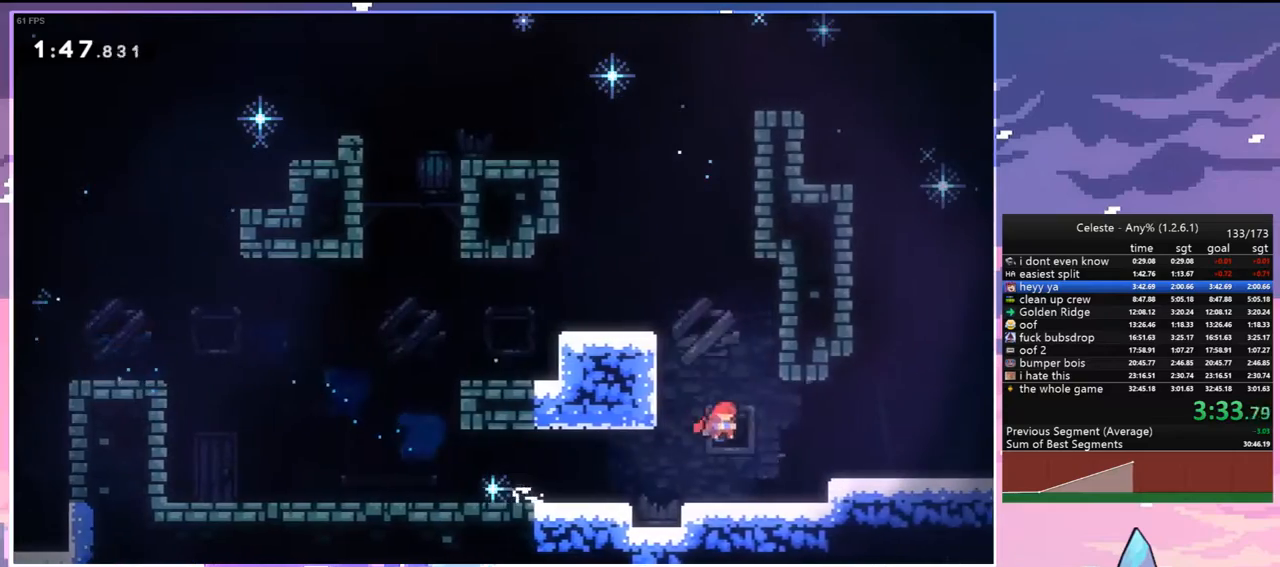
{"keys": ["jump", "right"], "events": [[100, "down", "down"], [150, "dash", "down"], [183, "jump", "up"], [333, "jump", "down"], [383, "down", "up"], [417, "dash", "up"]]}
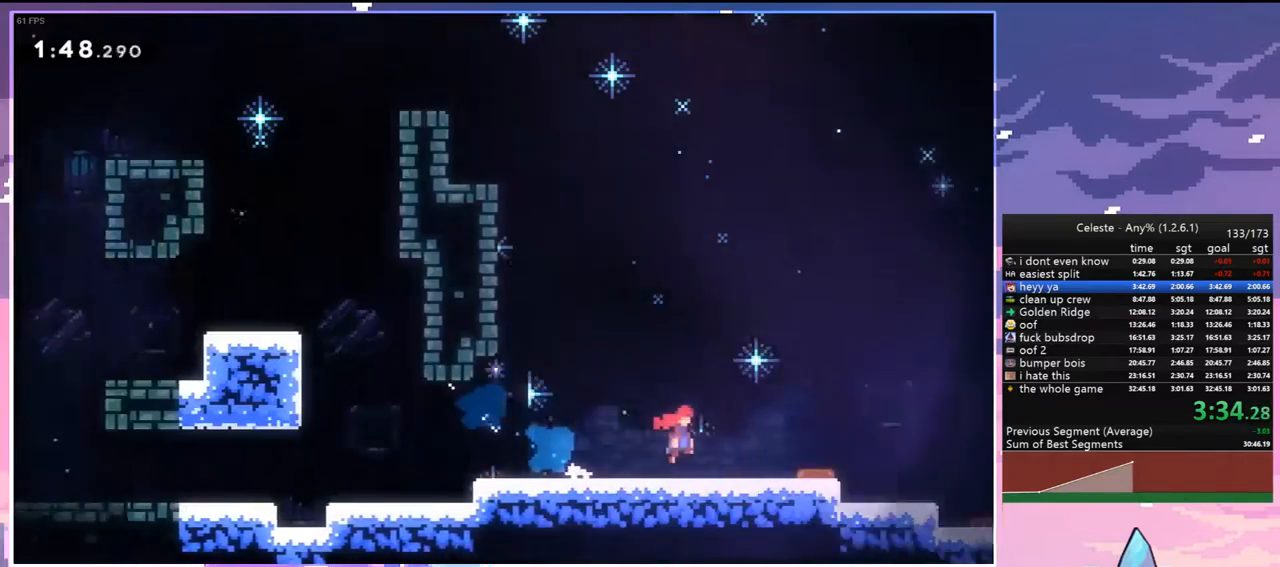
{"keys": ["jump", "right"], "events": []}
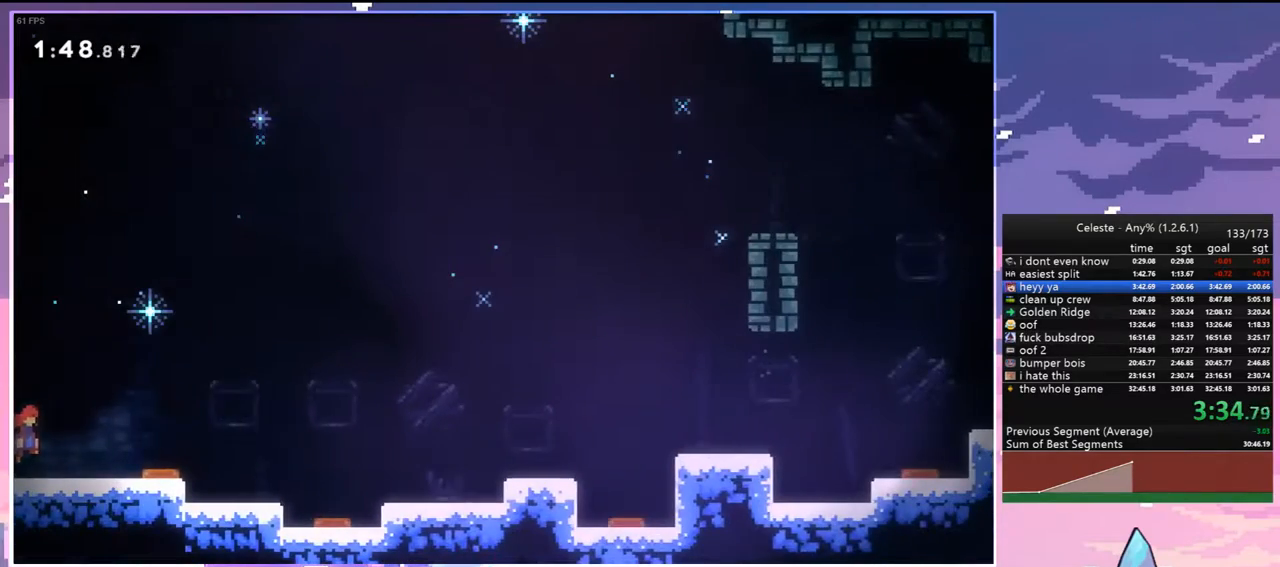
{"keys": ["dash", "right"], "events": [[367, "dash", "down"], [400, "jump", "up"]]}
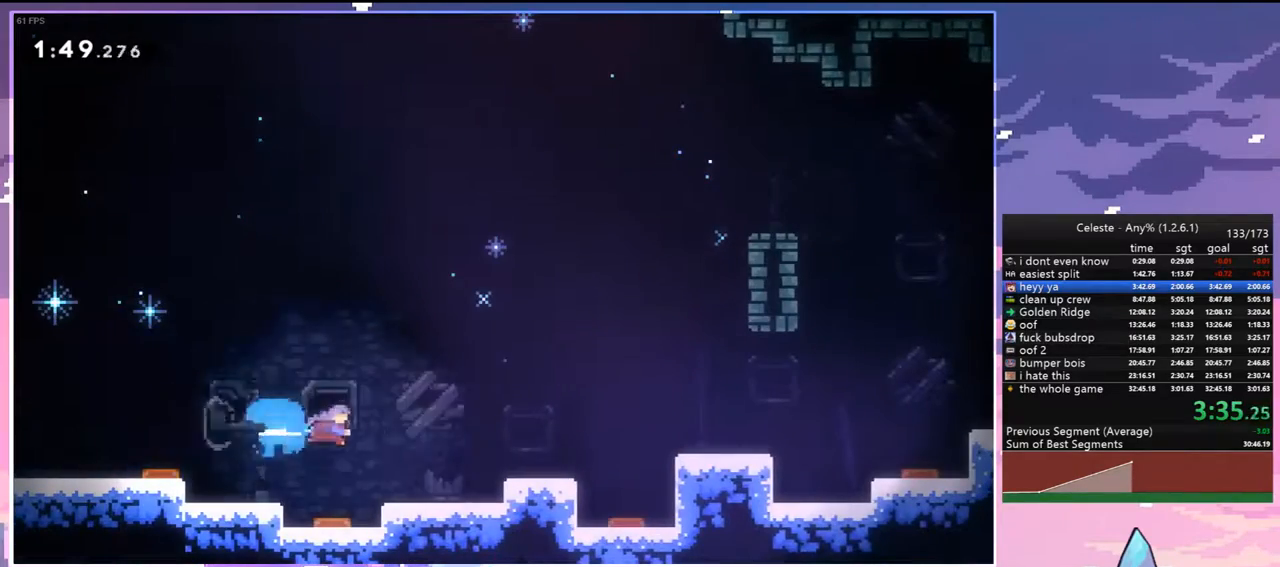
{"keys": ["dash", "jump", "right"], "events": [[50, "dash", "up"], [333, "dash", "down"], [383, "jump", "down"]]}
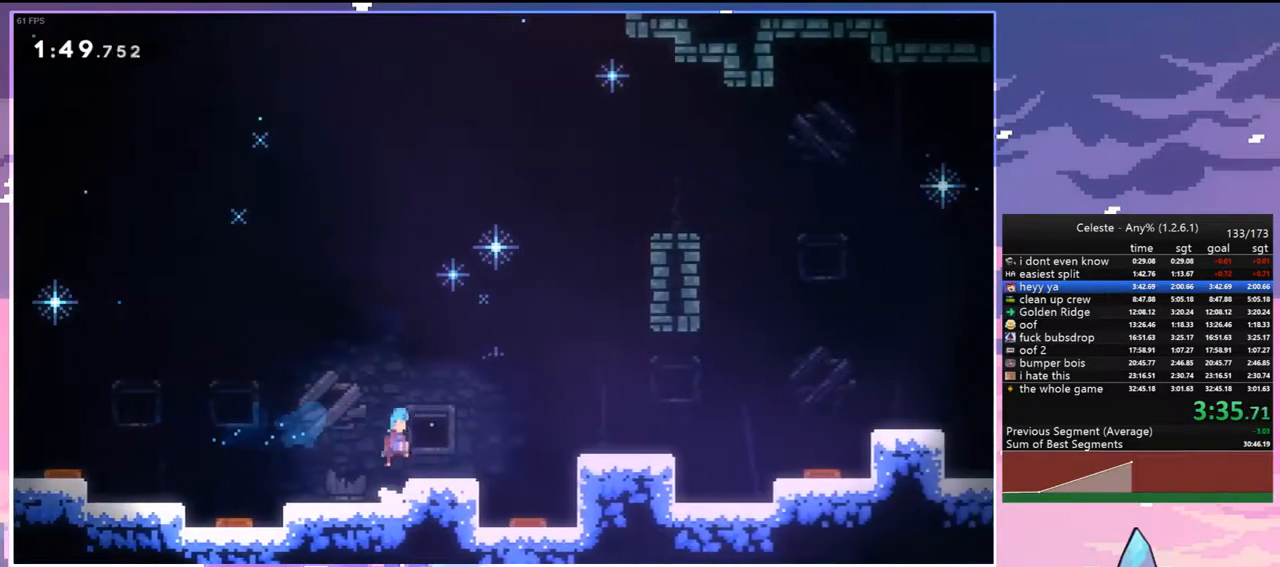
{"keys": ["dash", "jump", "right"], "events": [[17, "dash", "up"], [17, "jump", "up"], [250, "right", "up"], [383, "dash", "down"], [383, "right", "down"], [433, "jump", "down"]]}
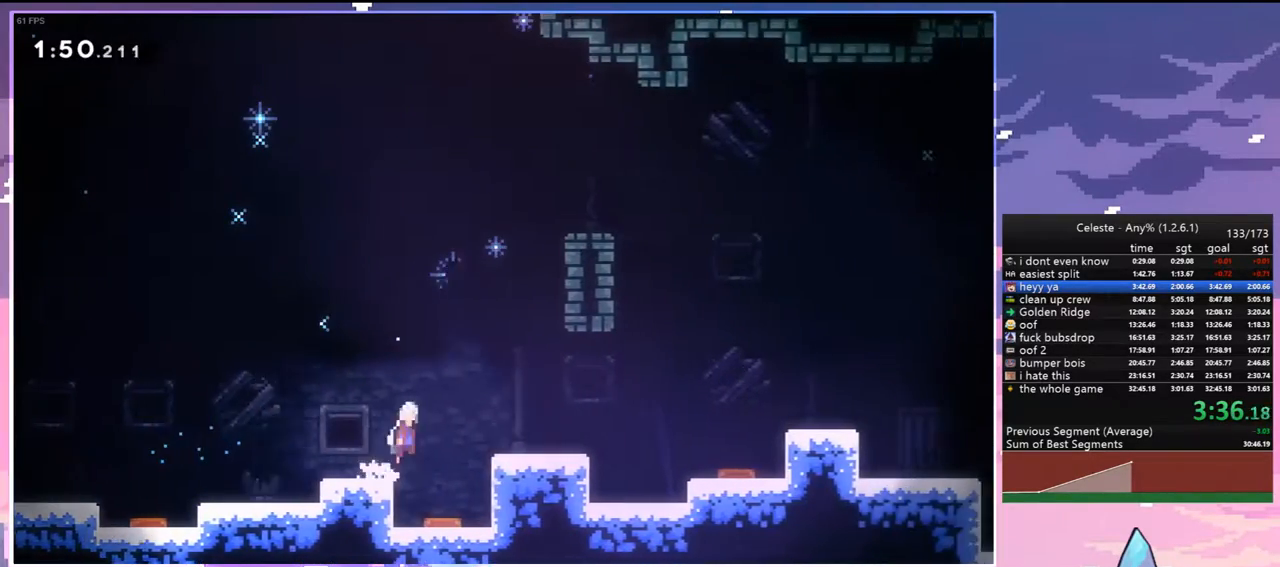
{"keys": ["down", "jump", "right"], "events": [[33, "dash", "up"], [33, "jump", "up"], [267, "jump", "down"], [500, "down", "down"]]}
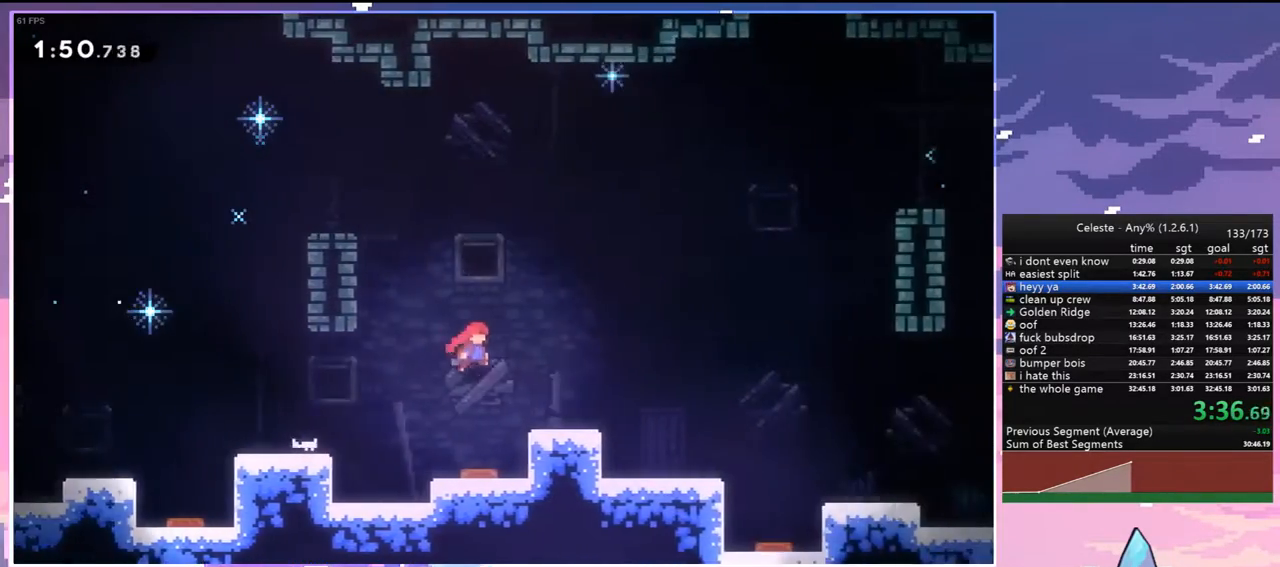
{"keys": ["dash", "down", "right"], "events": [[50, "dash", "down"], [50, "jump", "up"], [233, "jump", "down"], [333, "dash", "up"], [383, "dash", "down"], [417, "jump", "up"]]}
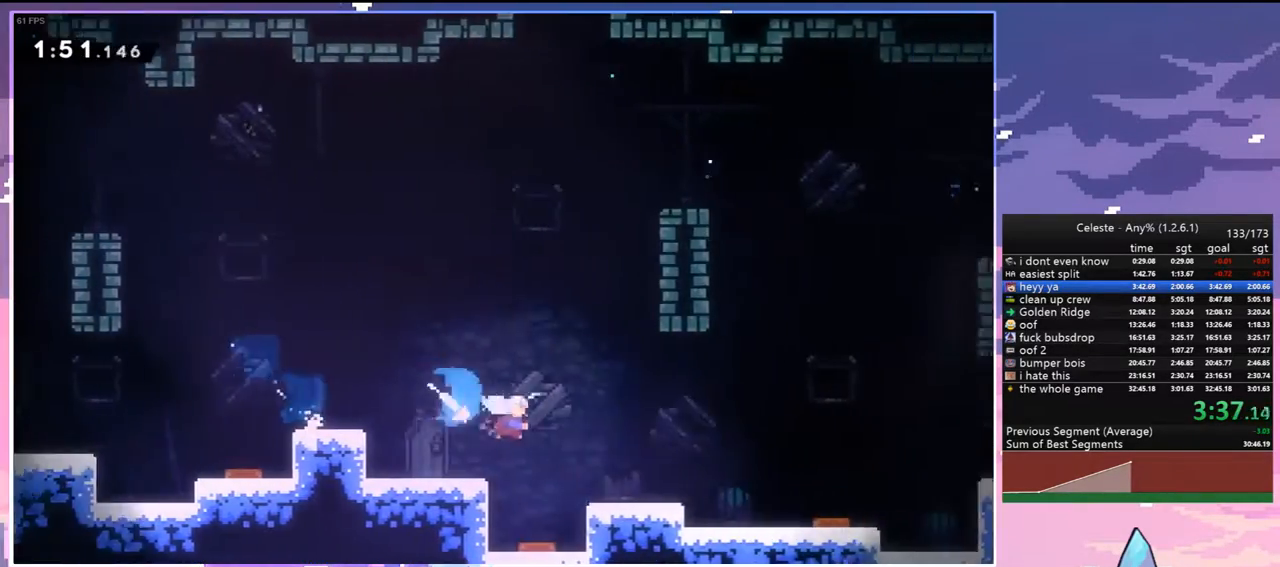
{"keys": ["jump", "right"], "events": [[117, "jump", "down"], [150, "dash", "up"], [150, "down", "up"]]}
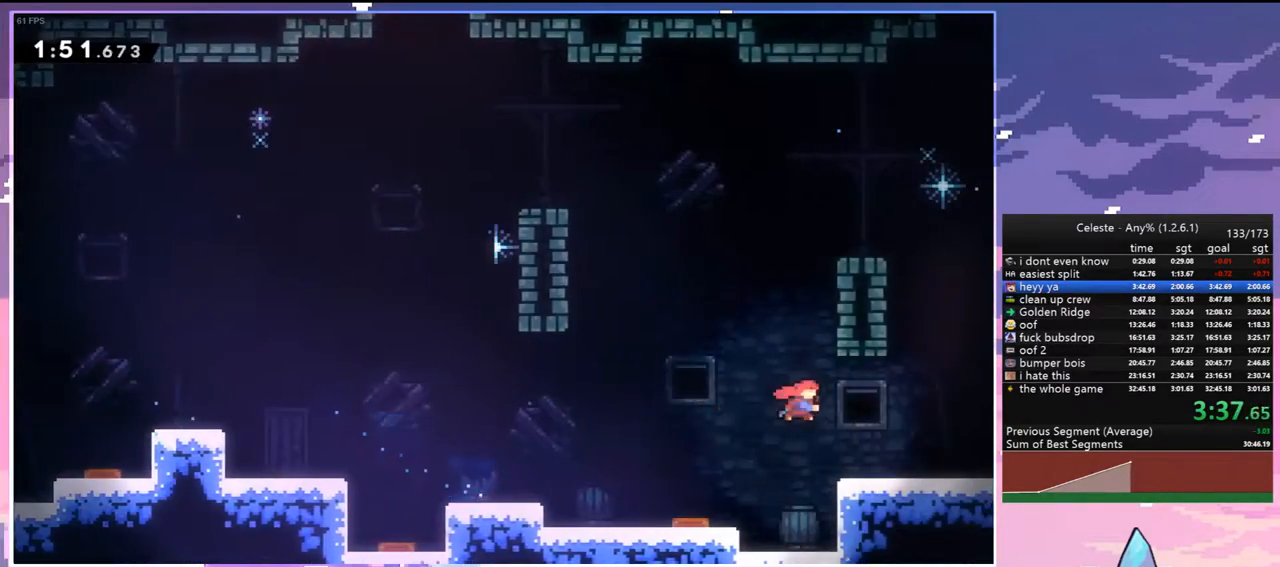
{"keys": ["jump", "right"], "events": [[33, "dash", "down"], [33, "down", "down"], [33, "jump", "up"], [167, "jump", "down"], [217, "dash", "up"], [217, "down", "up"]]}
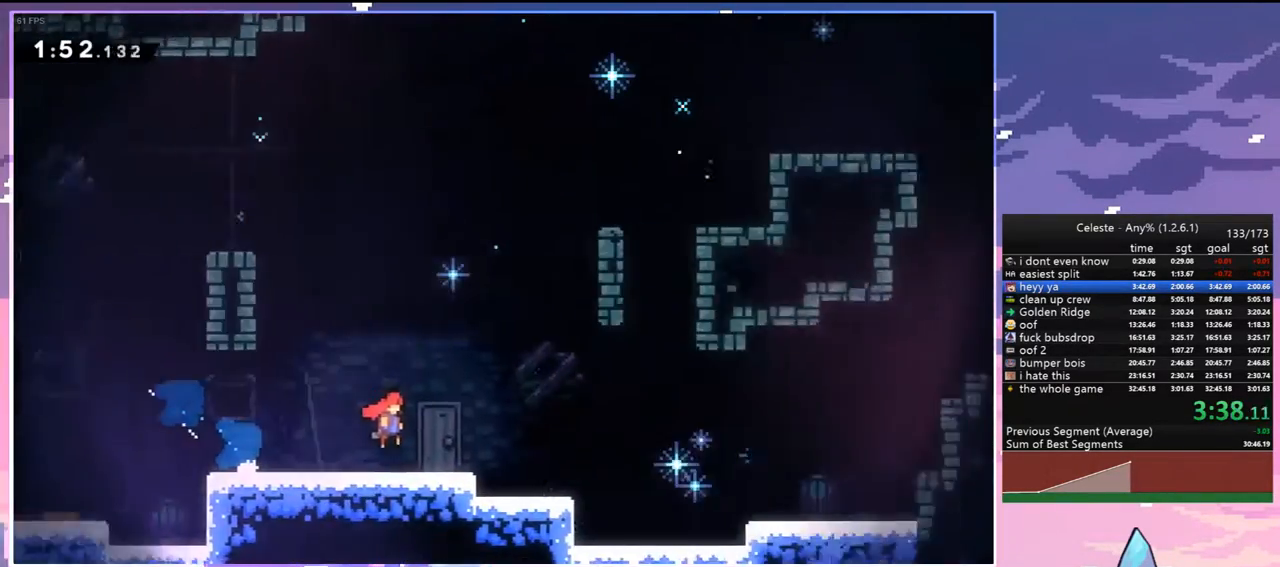
{"keys": ["down", "jump", "right"], "events": [[467, "down", "down"]]}
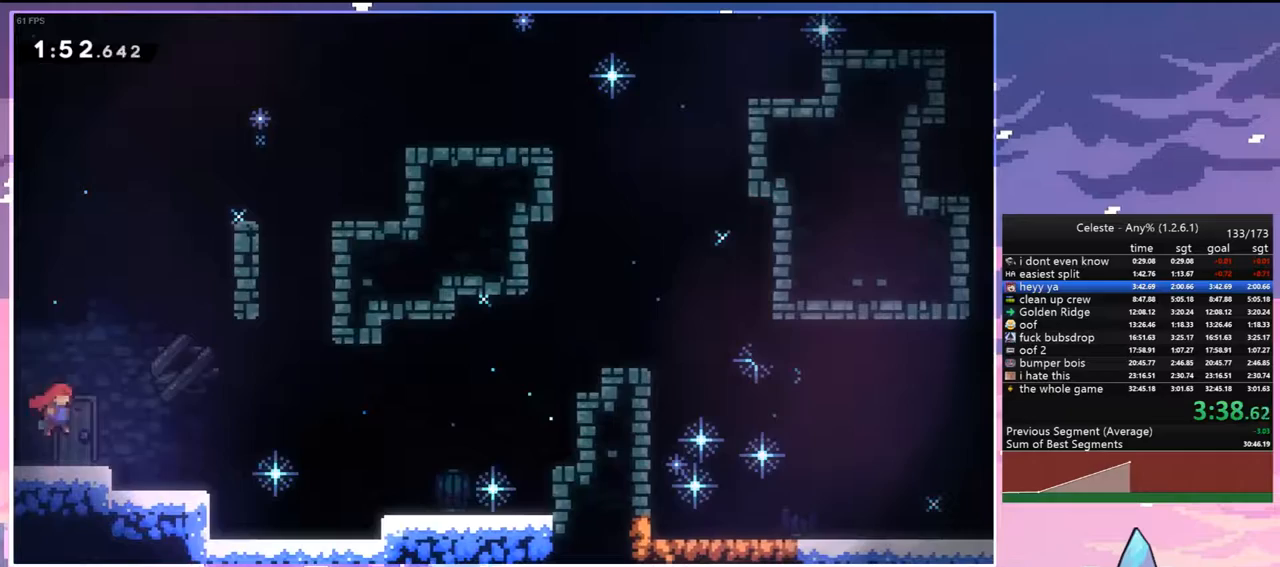
{"keys": ["jump", "right", "up"], "events": [[17, "dash", "down"], [67, "jump", "up"], [250, "jump", "down"], [300, "dash", "up"], [350, "down", "up"], [433, "up", "down"]]}
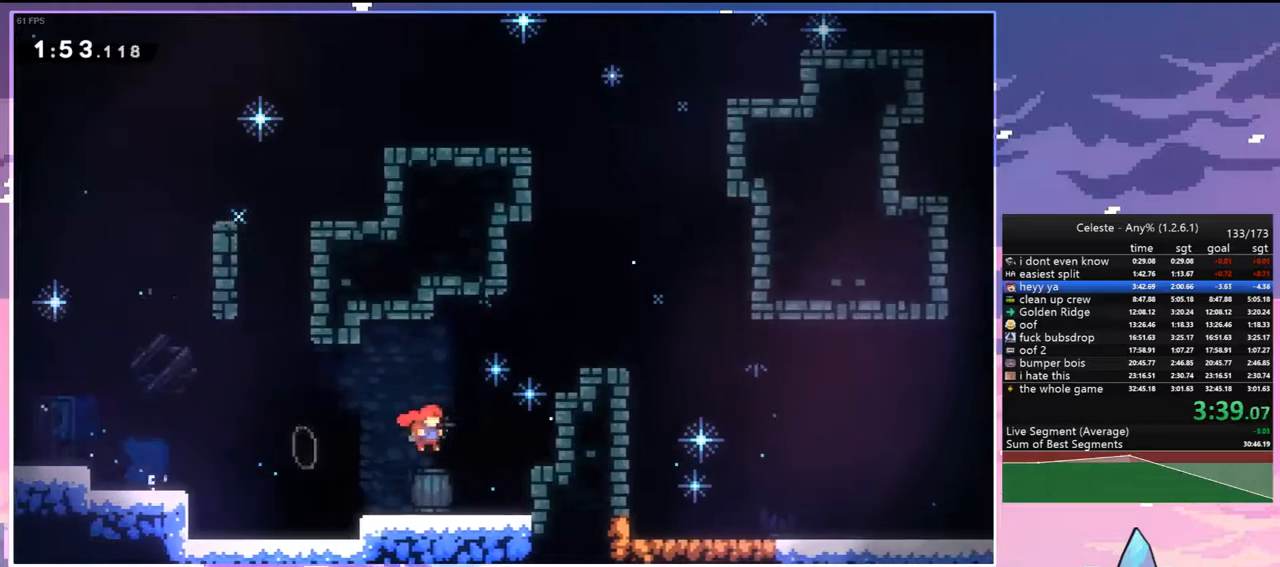
{"keys": ["right"], "events": [[33, "dash", "down"], [83, "jump", "up"], [133, "grab", "down"], [167, "jump", "down"], [267, "dash", "up"], [317, "jump", "up"], [367, "grab", "up"], [400, "up", "up"]]}
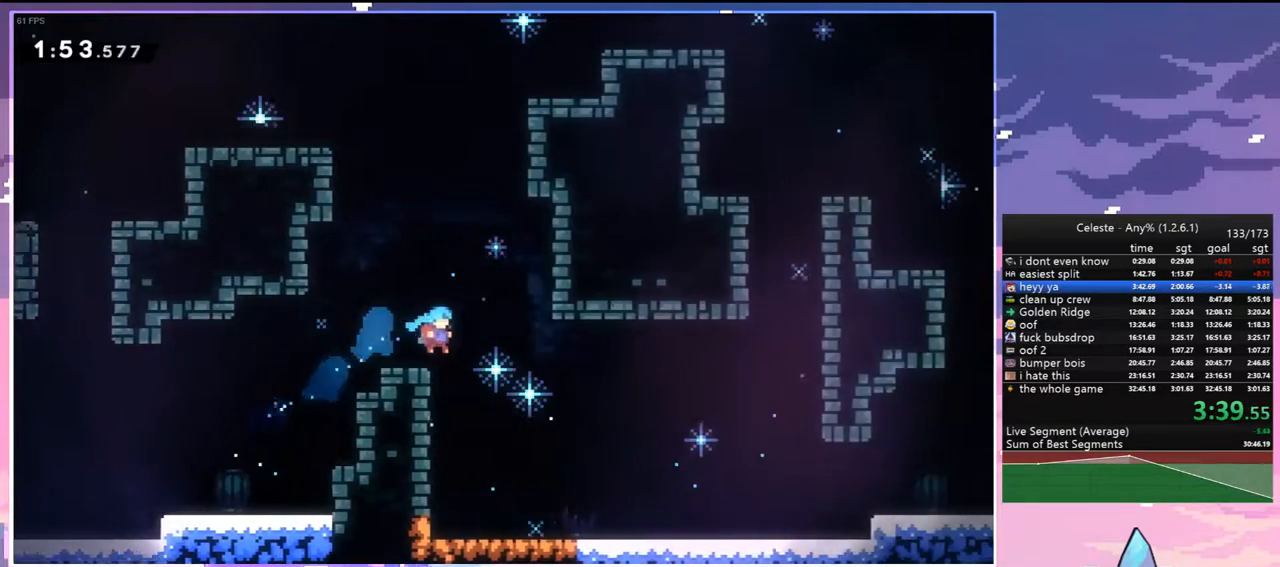
{"keys": ["dash", "down", "right"], "events": [[50, "down", "down"], [417, "dash", "down"]]}
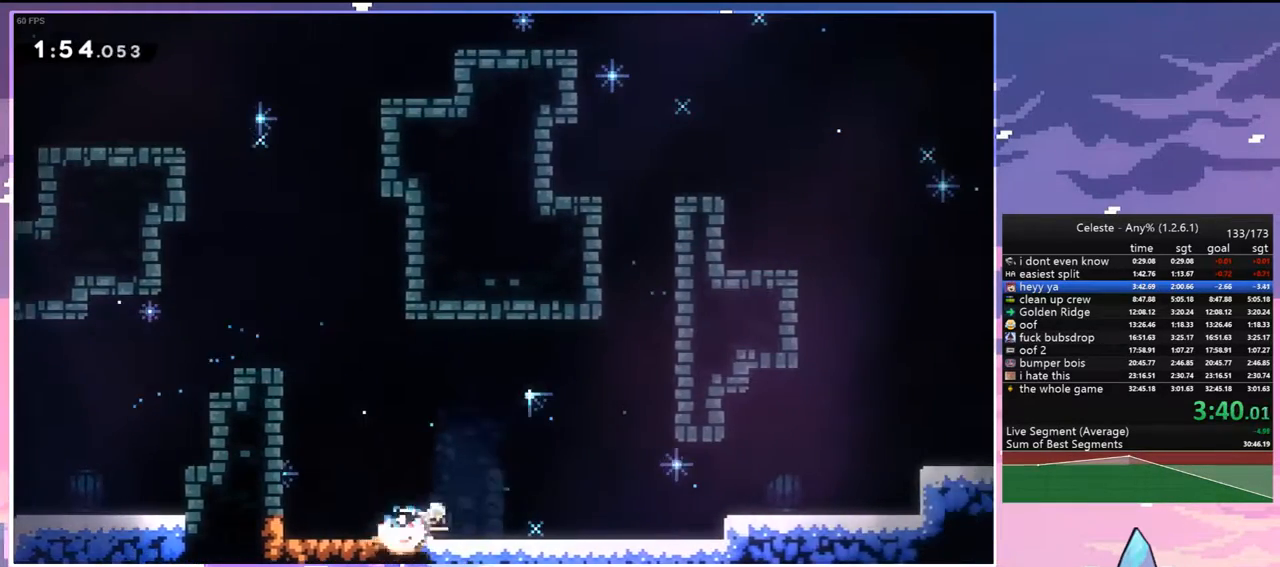
{"keys": ["jump", "right"], "events": [[67, "jump", "down"], [117, "down", "up"], [150, "dash", "up"], [350, "jump", "up"], [433, "jump", "down"]]}
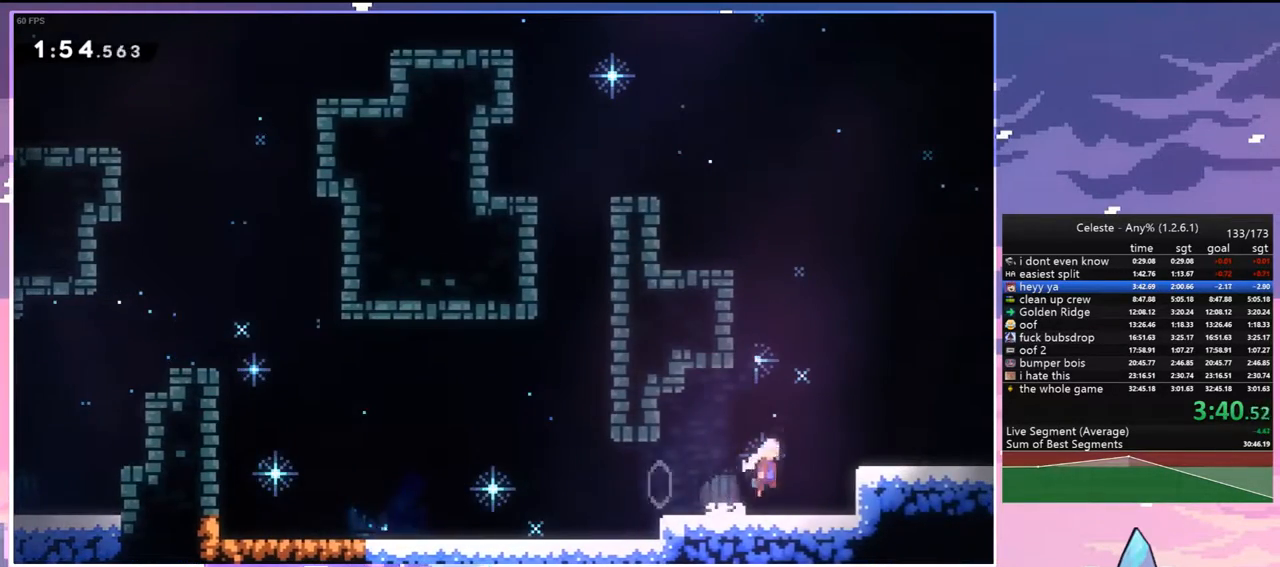
{"keys": ["right"], "events": [[133, "dash", "down"], [133, "down", "down"], [133, "jump", "up"], [217, "jump", "down"], [317, "dash", "up"], [317, "down", "up"], [317, "jump", "up"]]}
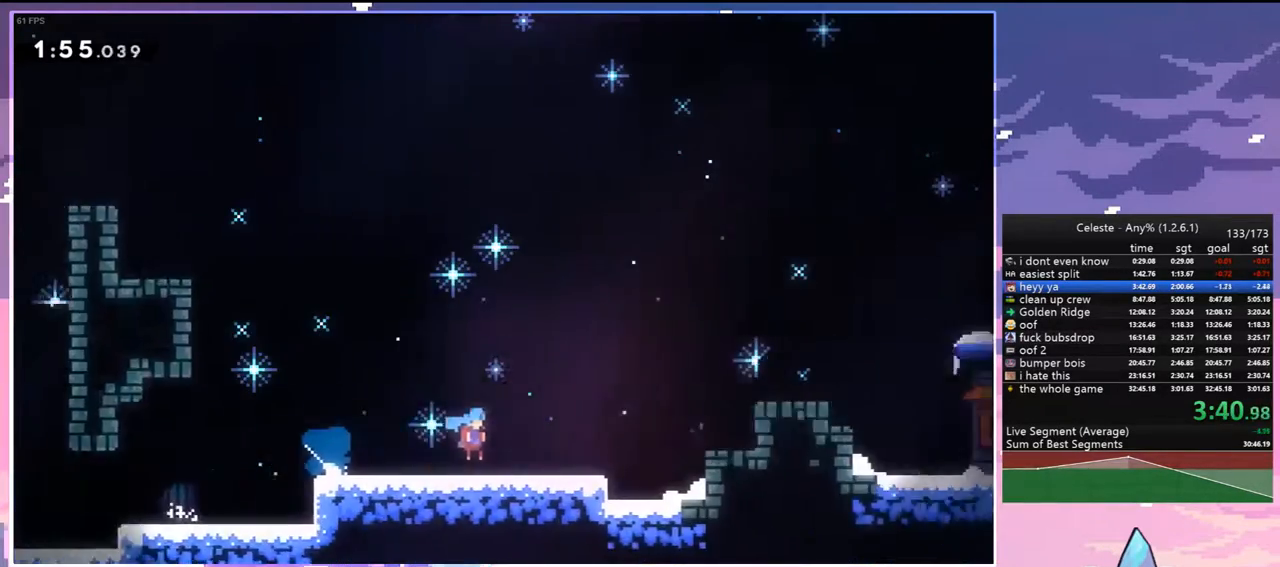
{"keys": ["right"], "events": []}
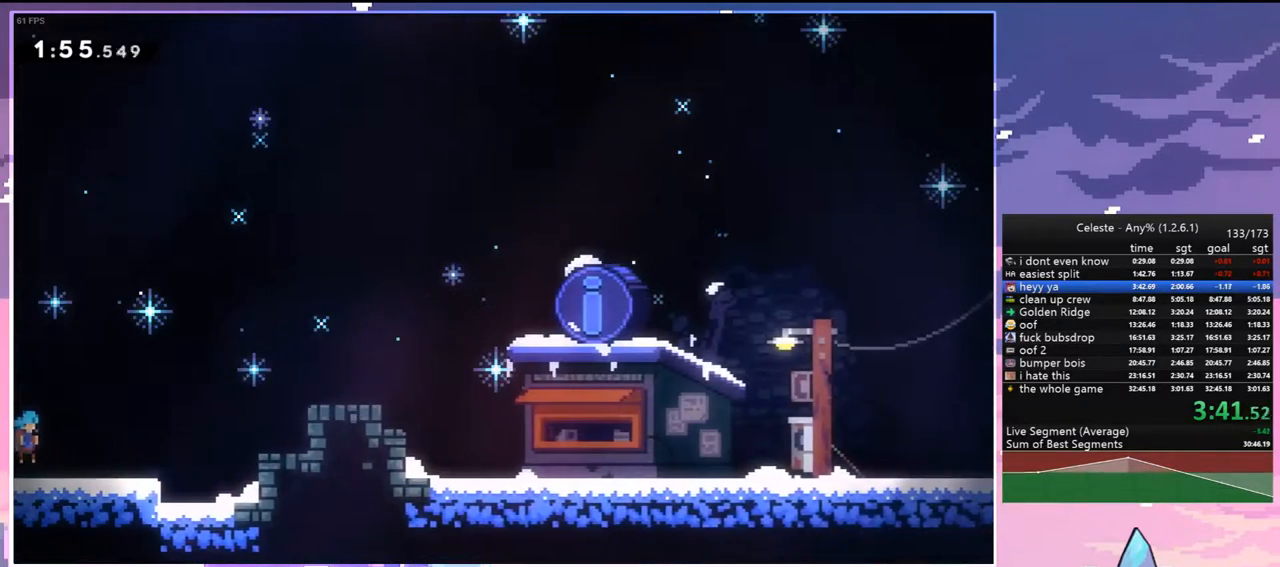
{"keys": ["dash", "down", "jump", "right"], "events": [[117, "jump", "down"], [350, "jump", "up"], [383, "dash", "down"], [383, "down", "down"], [433, "jump", "down"]]}
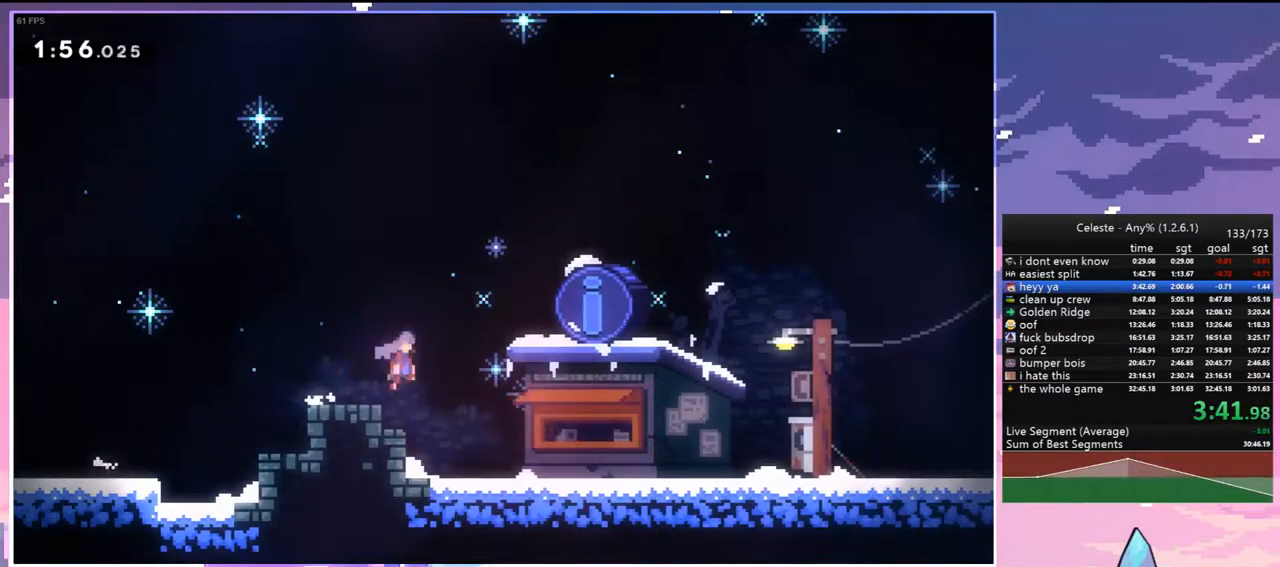
{"keys": [], "events": [[33, "jump", "up"], [83, "dash", "up"], [117, "down", "up"], [167, "menu", "down"], [167, "right", "up"], [217, "skip", "down"], [317, "menu", "up"], [317, "skip", "up"]]}